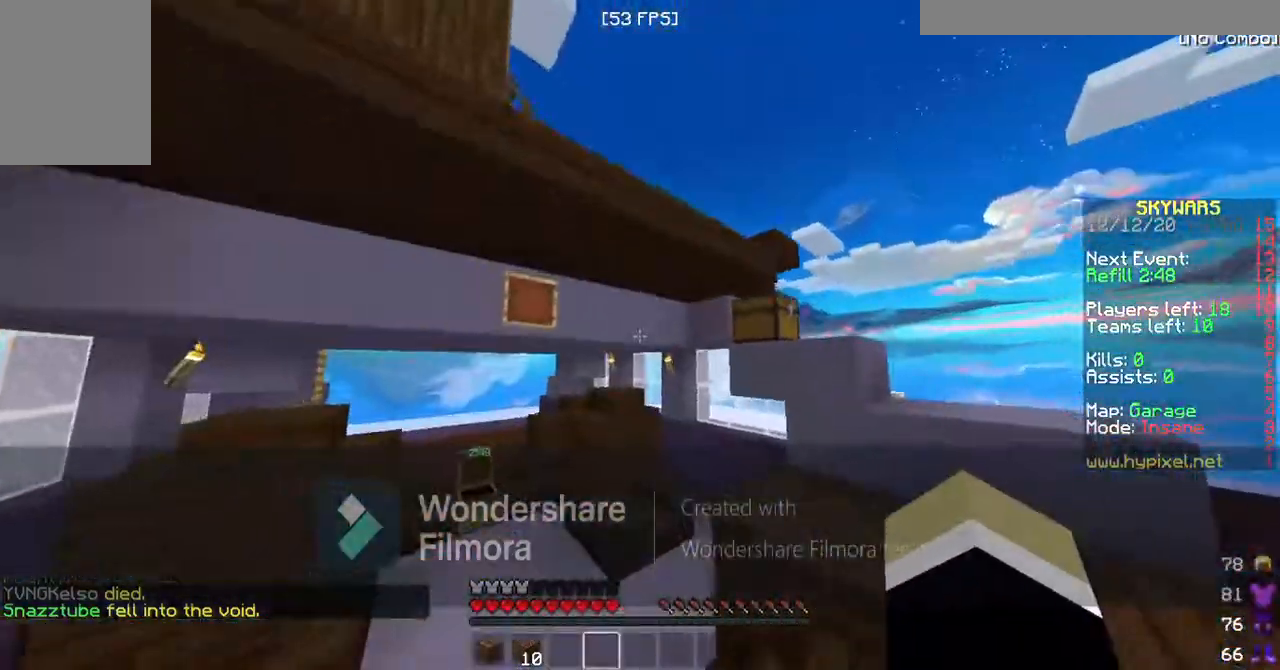
Gameplay with keyboard; each line is a JSON object with the keys held at the frame after it. "events" lists presses ("down") and releases ("up") of "a", "d", "s", "space" and "w" between this image and that frame as [ms after this image, input, new state], when the widget could be followed in between. No other keys are recorded. Mouse input is not recorded.
{"keys": ["d", "space", "w"], "events": [[267, "d", "down"], [367, "space", "down"]]}
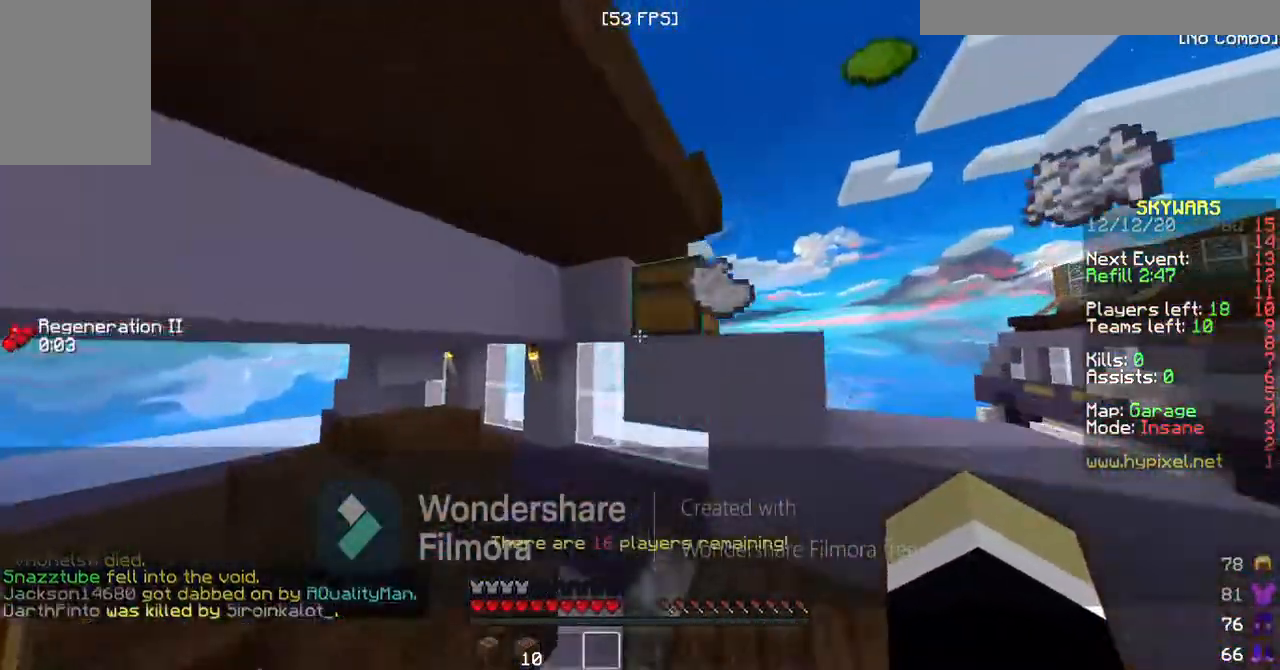
{"keys": [], "events": [[167, "space", "up"], [200, "d", "up"], [200, "w", "up"]]}
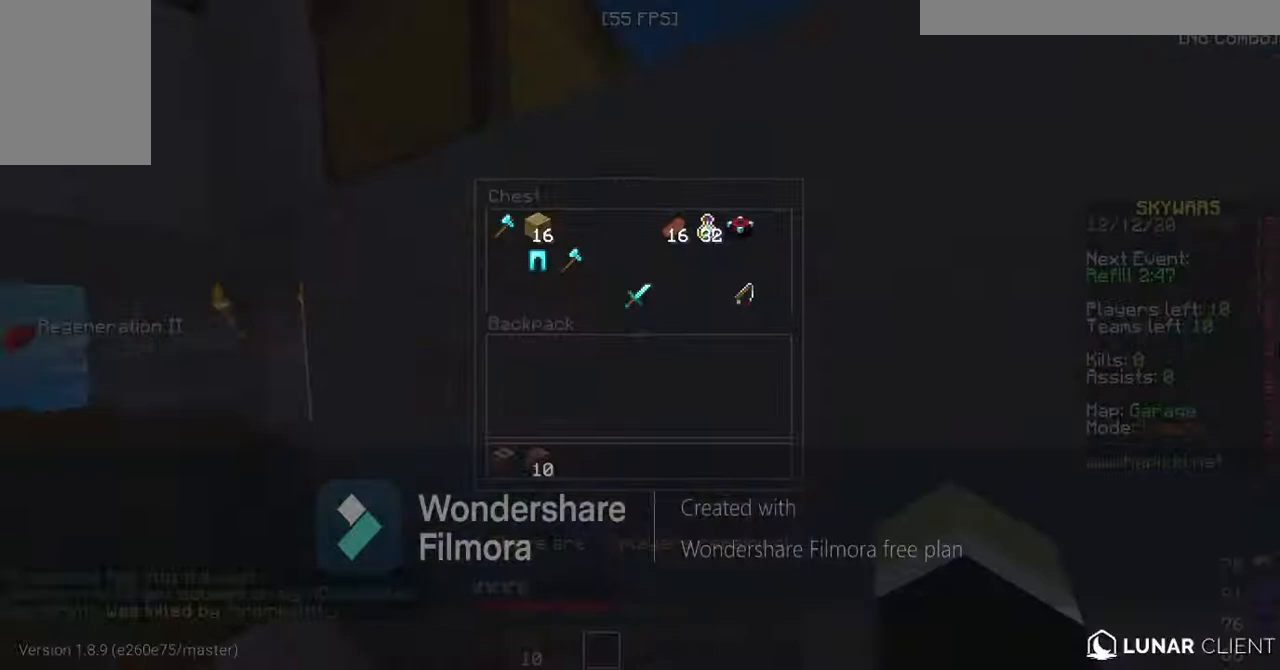
{"keys": [], "events": []}
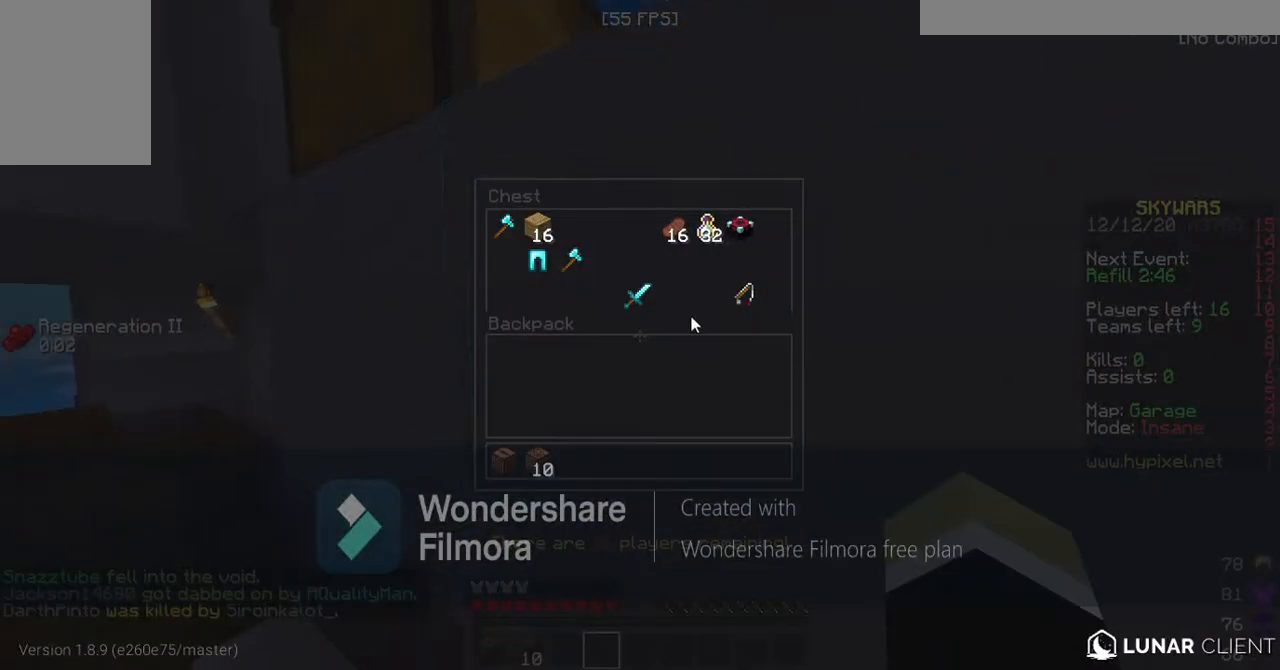
{"keys": [], "events": []}
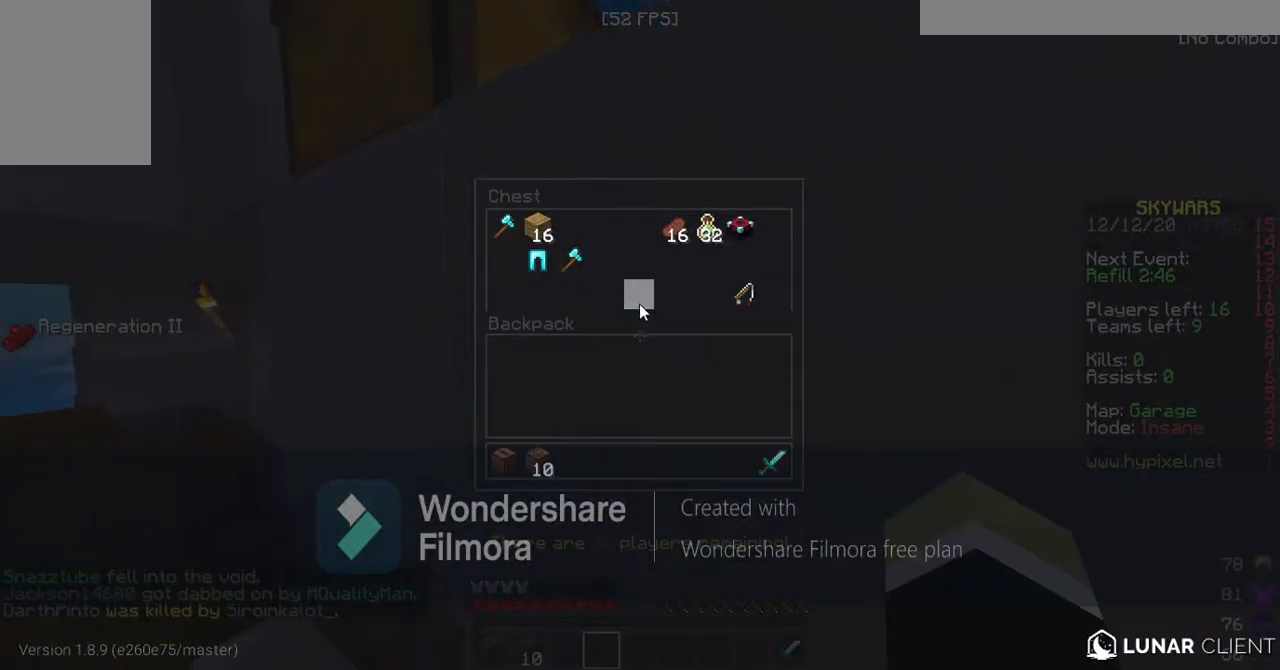
{"keys": [], "events": []}
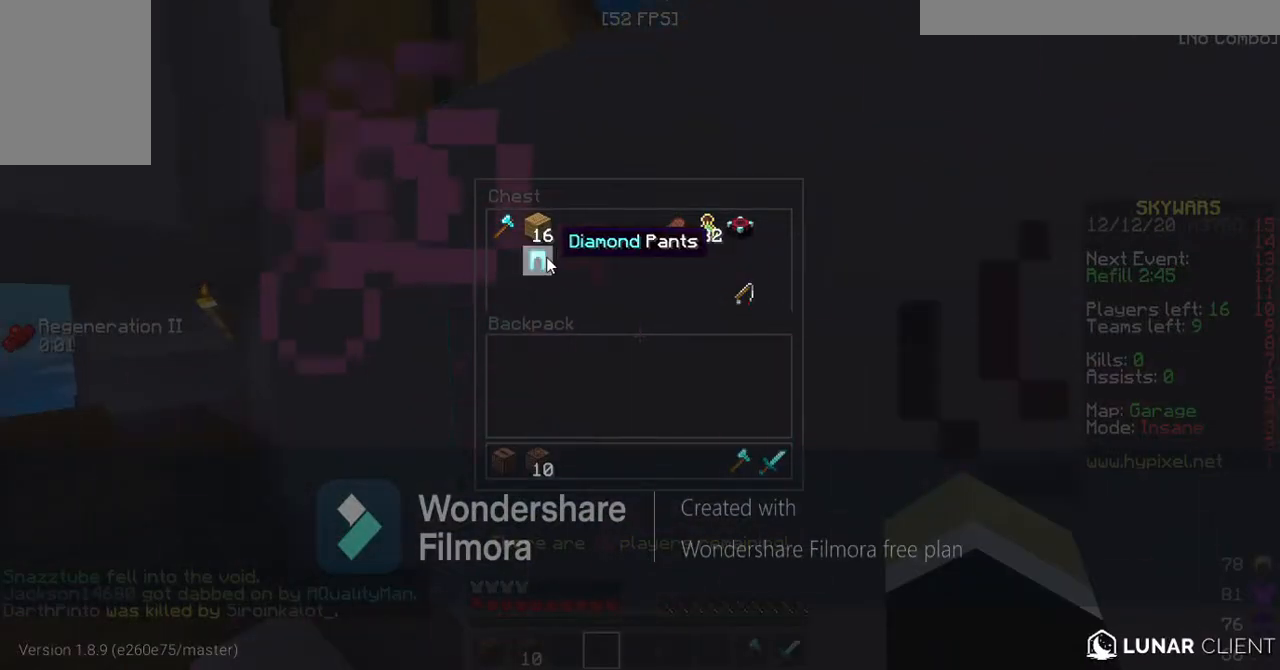
{"keys": [], "events": []}
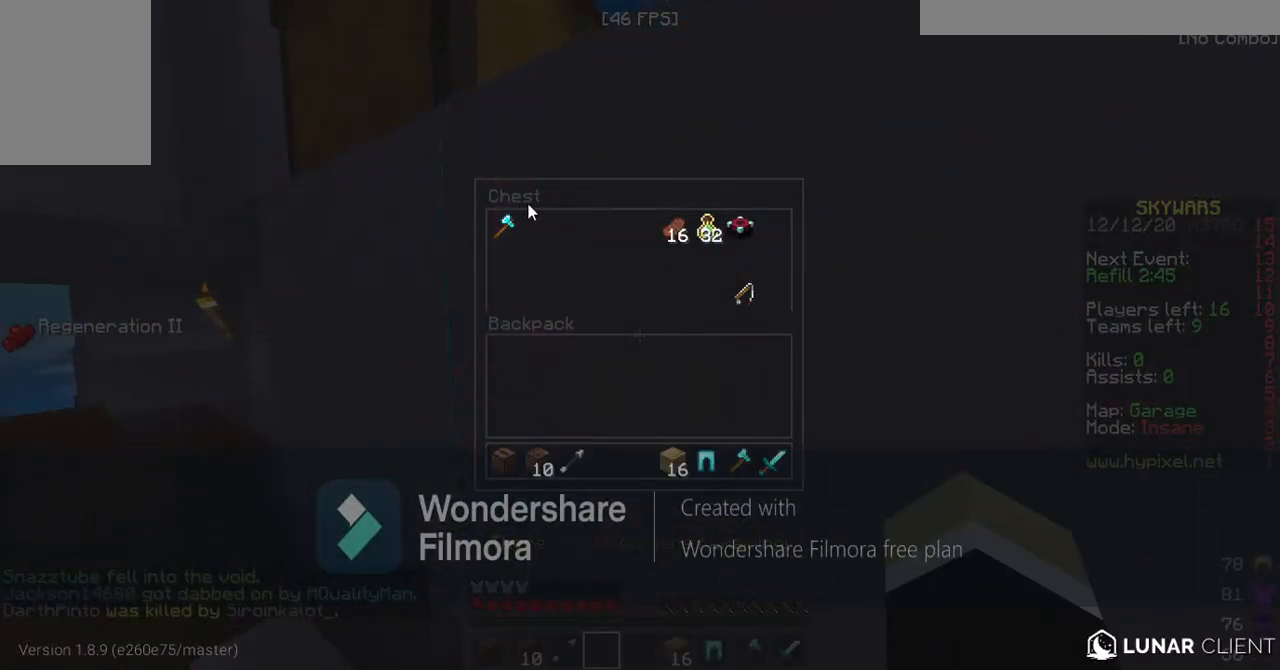
{"keys": [], "events": []}
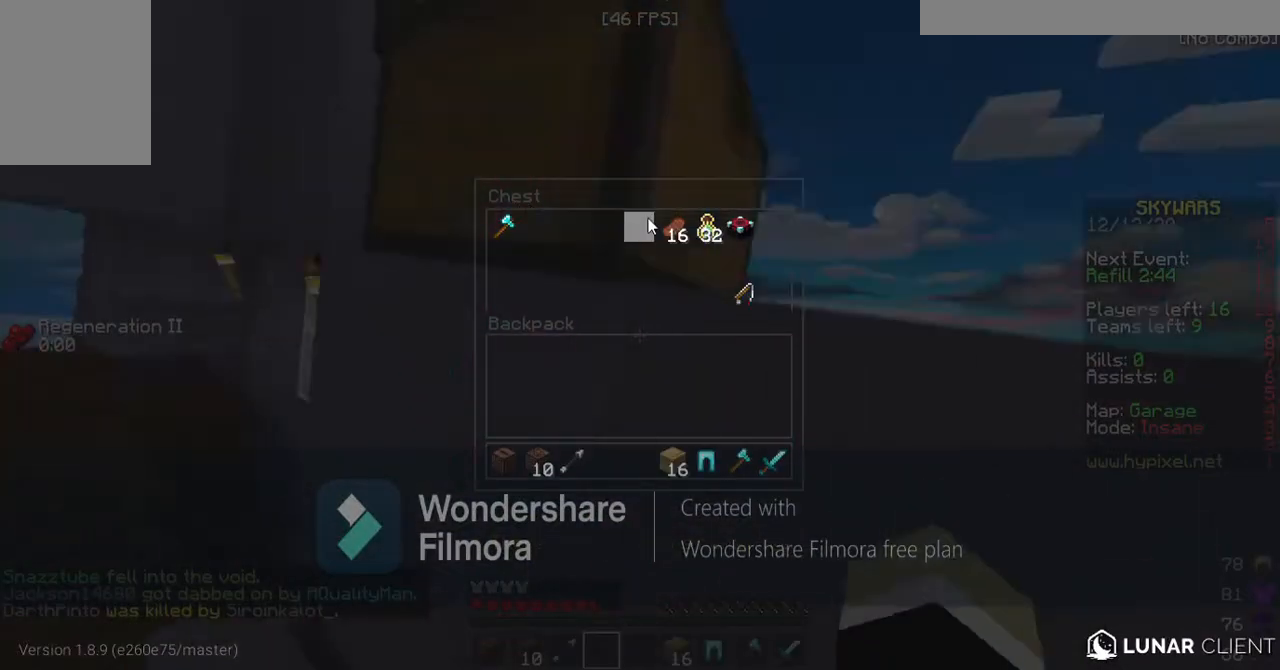
{"keys": [], "events": []}
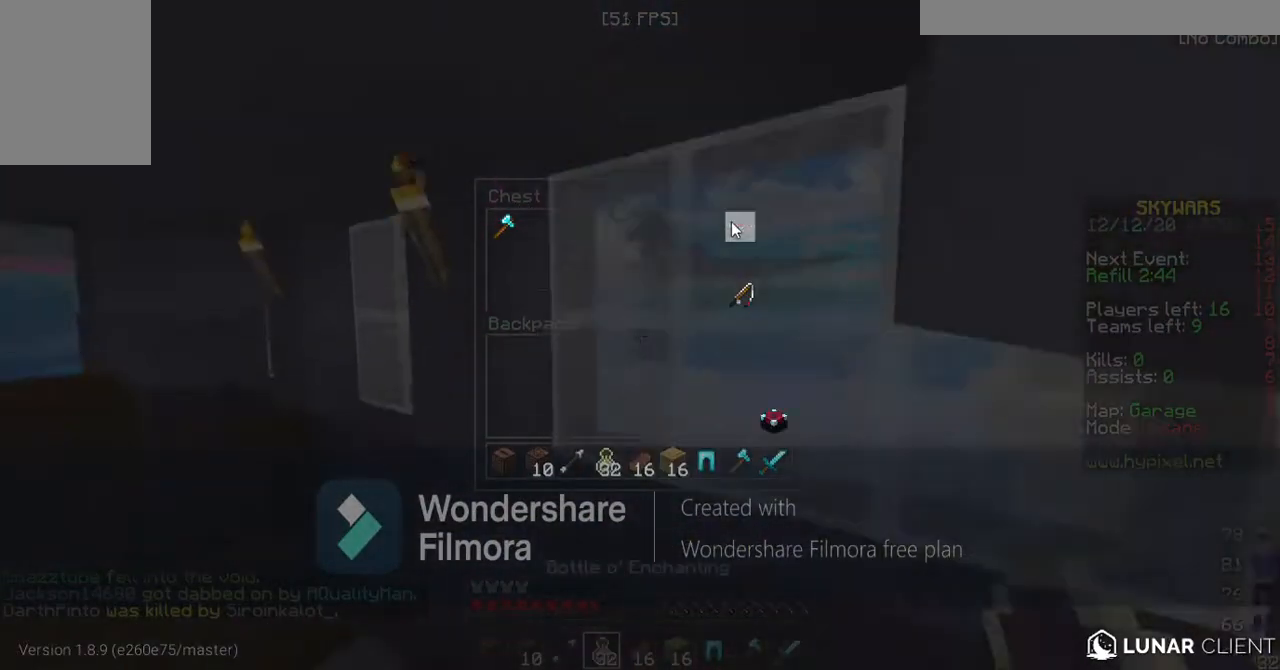
{"keys": [], "events": []}
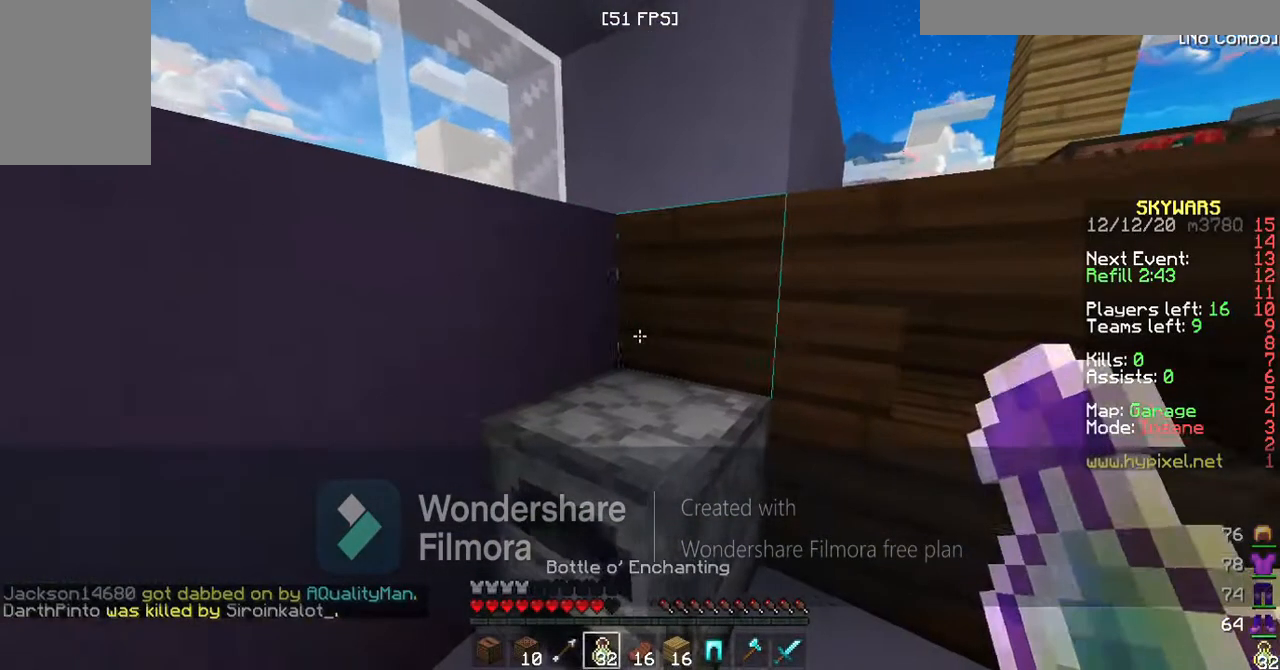
{"keys": ["a", "d"], "events": [[133, "d", "down"], [267, "a", "down"]]}
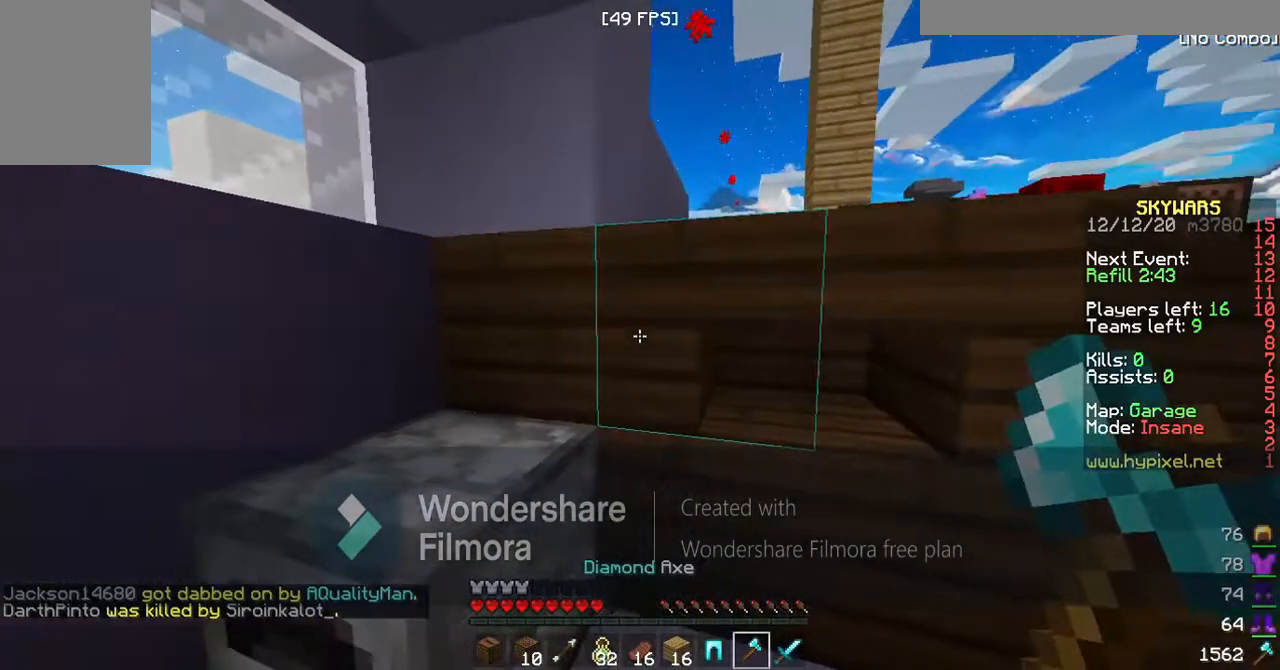
{"keys": [], "events": [[333, "d", "up"], [433, "a", "up"]]}
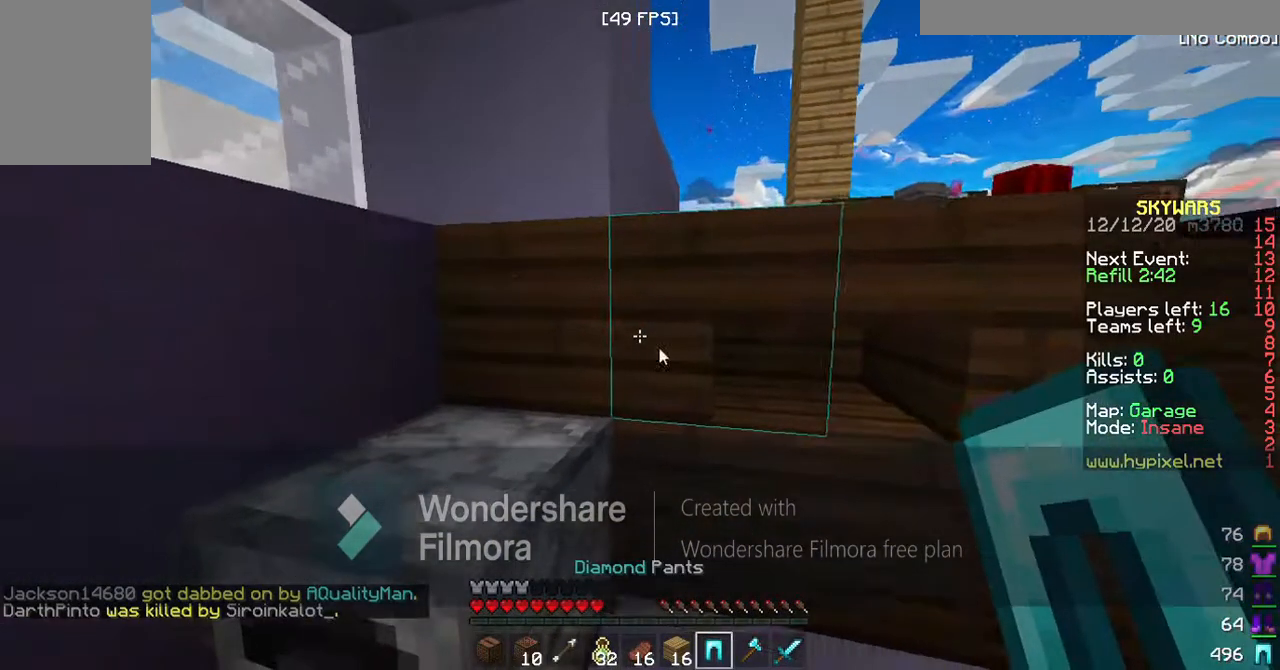
{"keys": [], "events": []}
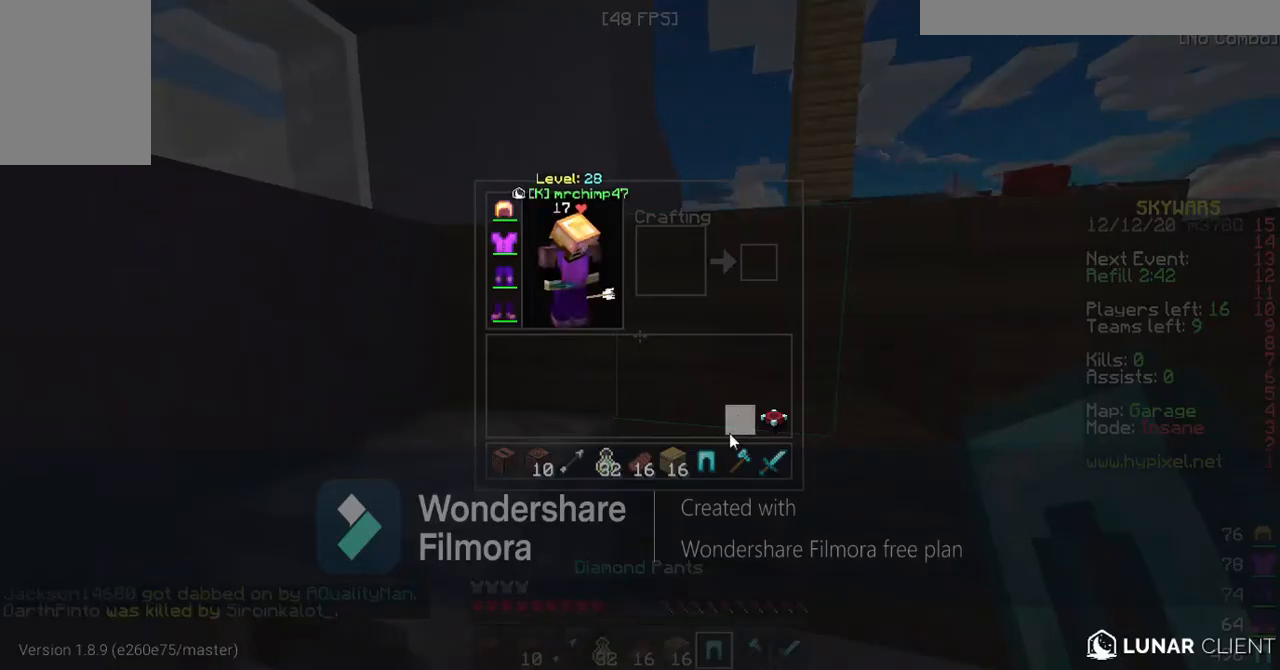
{"keys": [], "events": []}
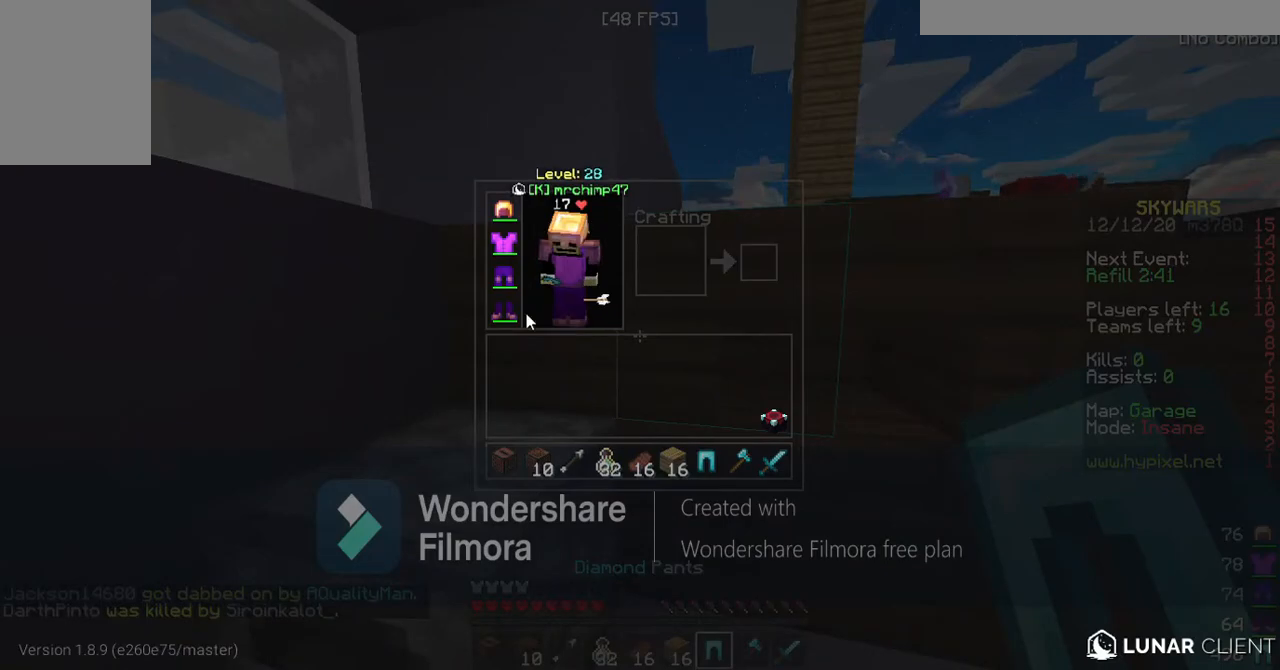
{"keys": [], "events": []}
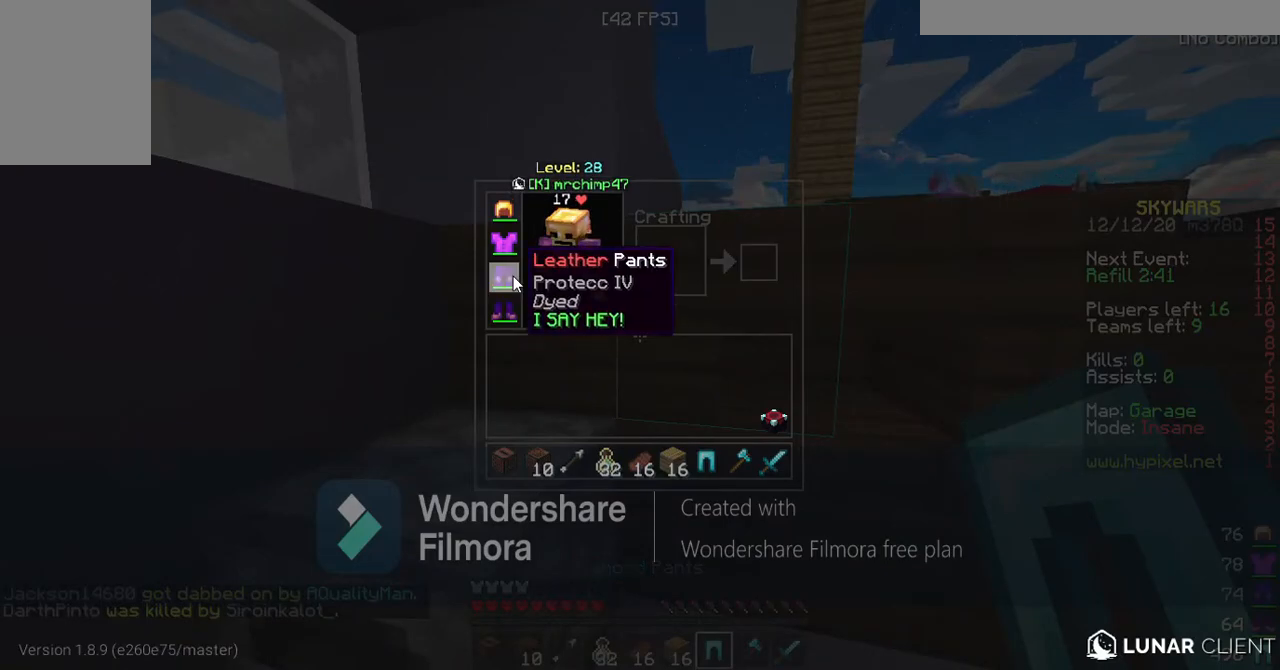
{"keys": [], "events": []}
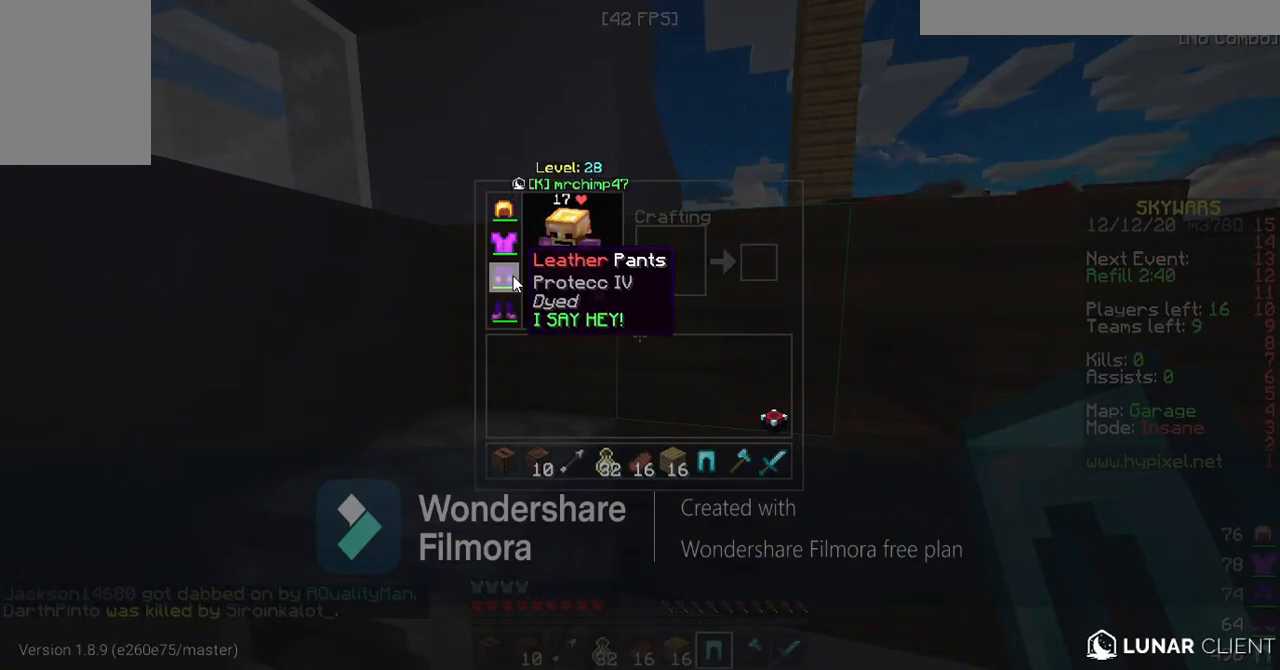
{"keys": [], "events": []}
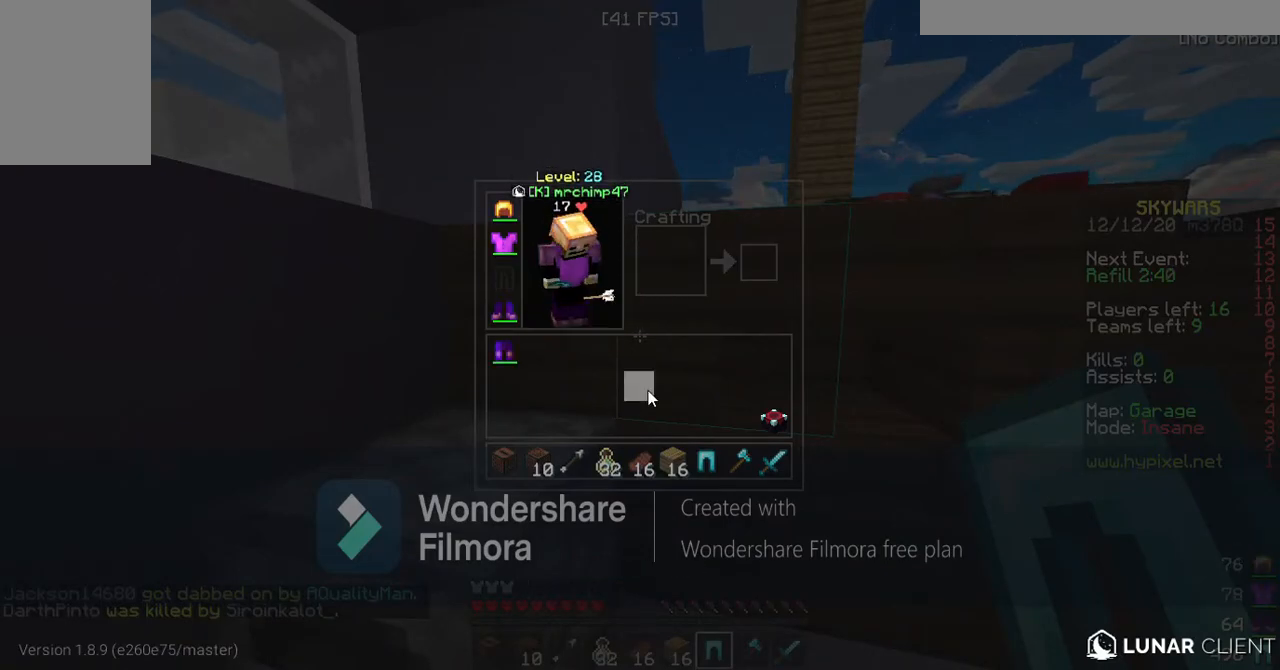
{"keys": [], "events": []}
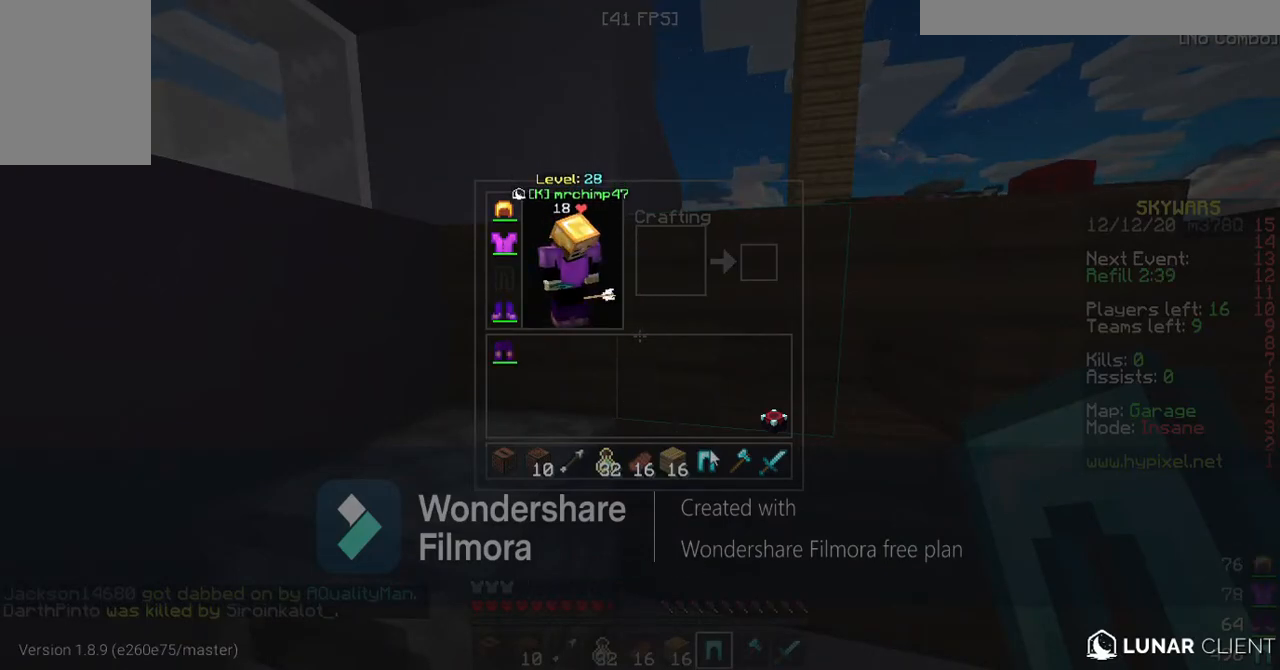
{"keys": [], "events": []}
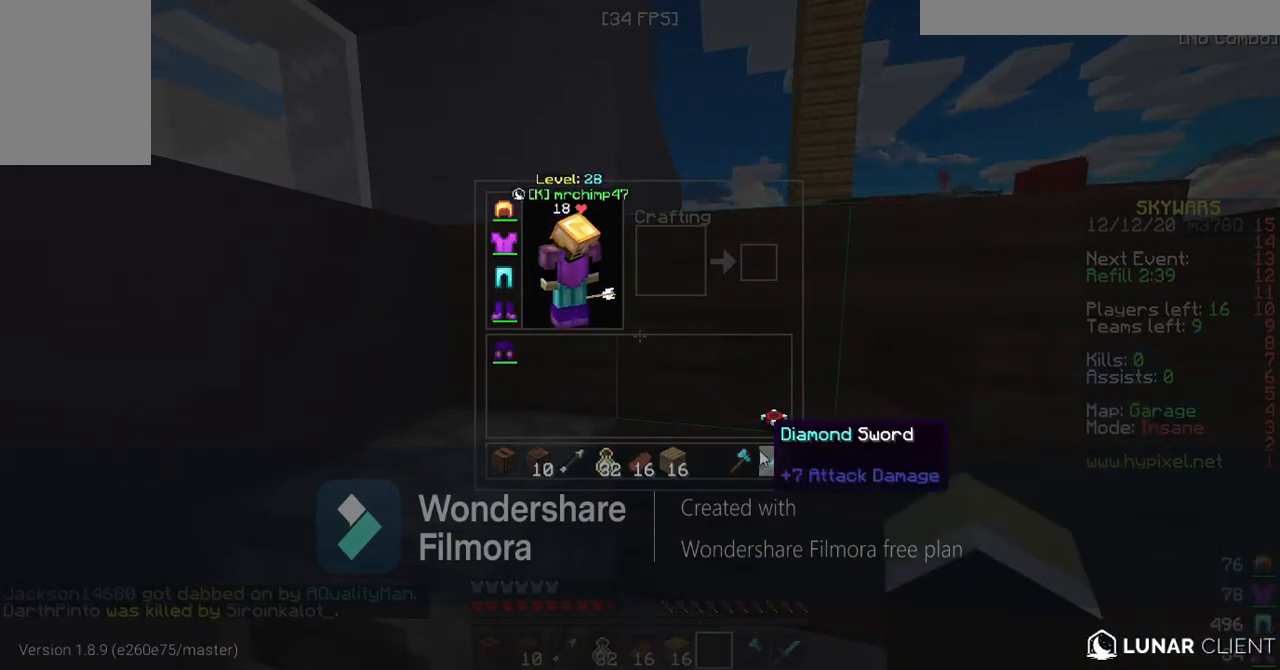
{"keys": [], "events": []}
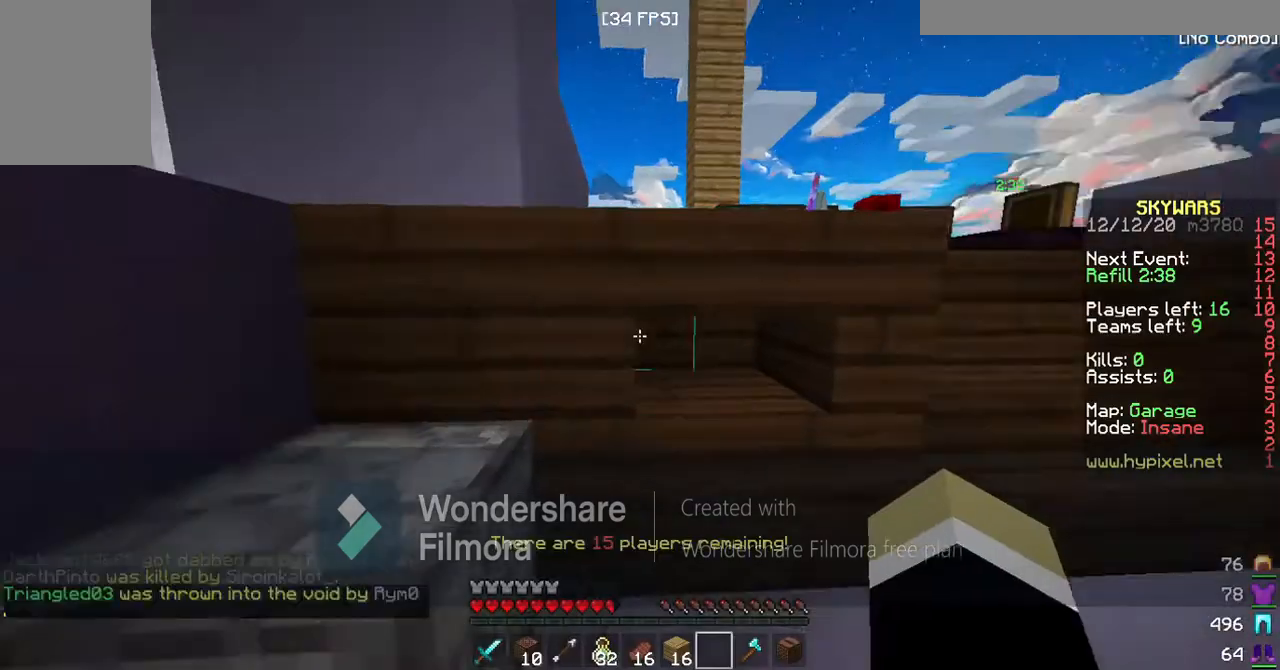
{"keys": ["d", "w"], "events": [[33, "w", "down"], [133, "d", "down"]]}
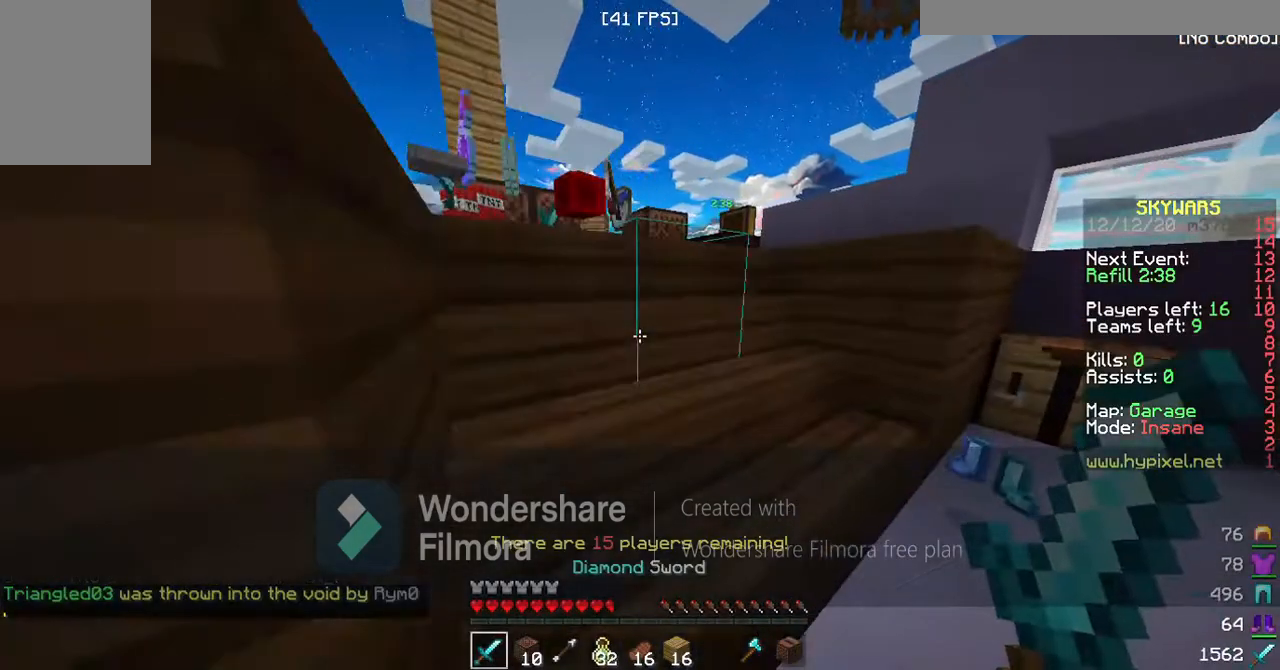
{"keys": [], "events": [[133, "d", "up"], [467, "w", "up"]]}
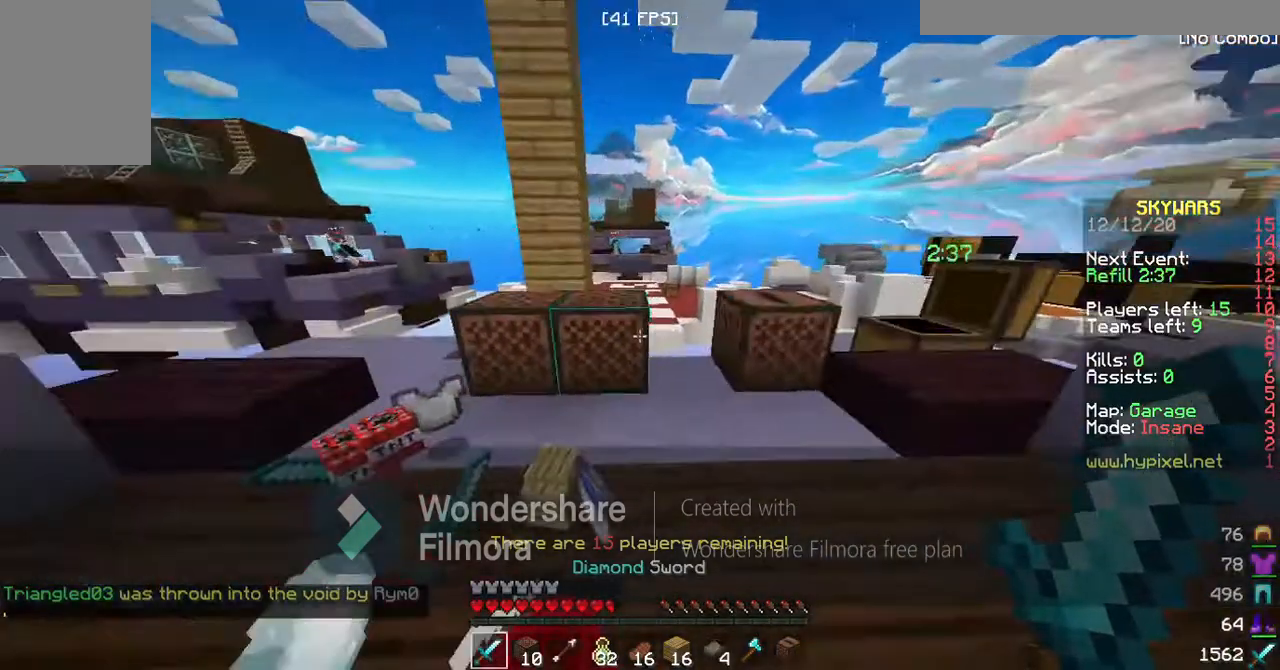
{"keys": ["w"], "events": [[33, "a", "down"], [333, "w", "down"], [433, "a", "up"]]}
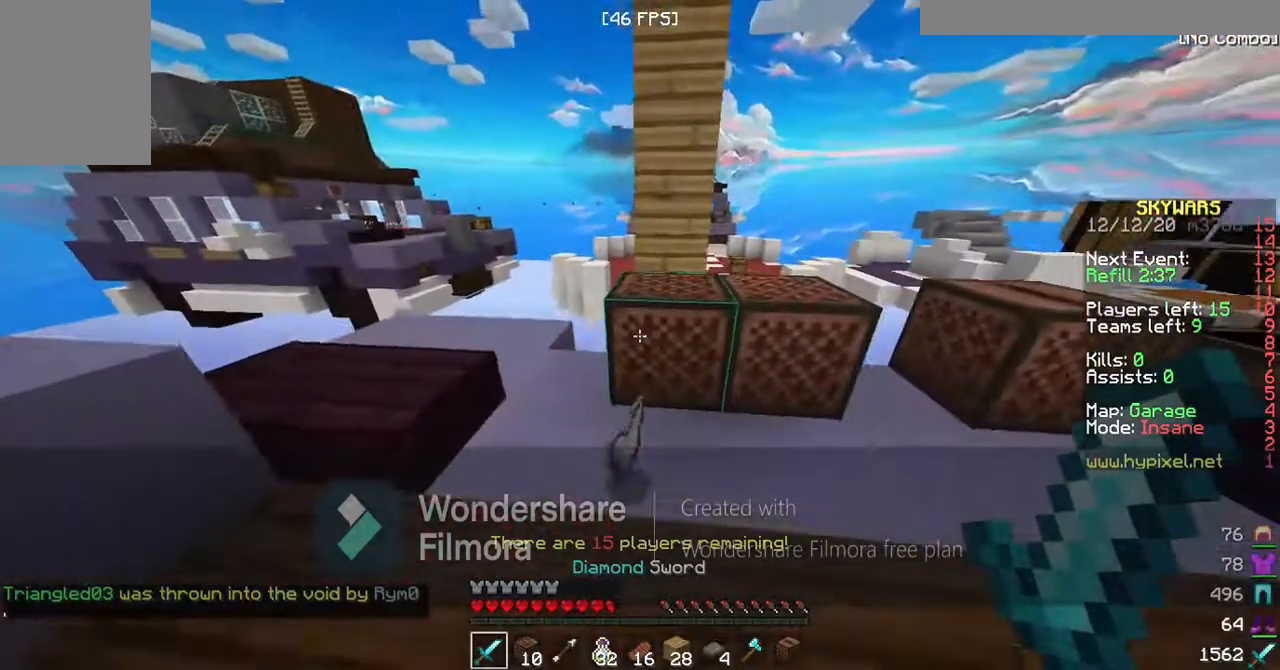
{"keys": [], "events": [[233, "w", "up"]]}
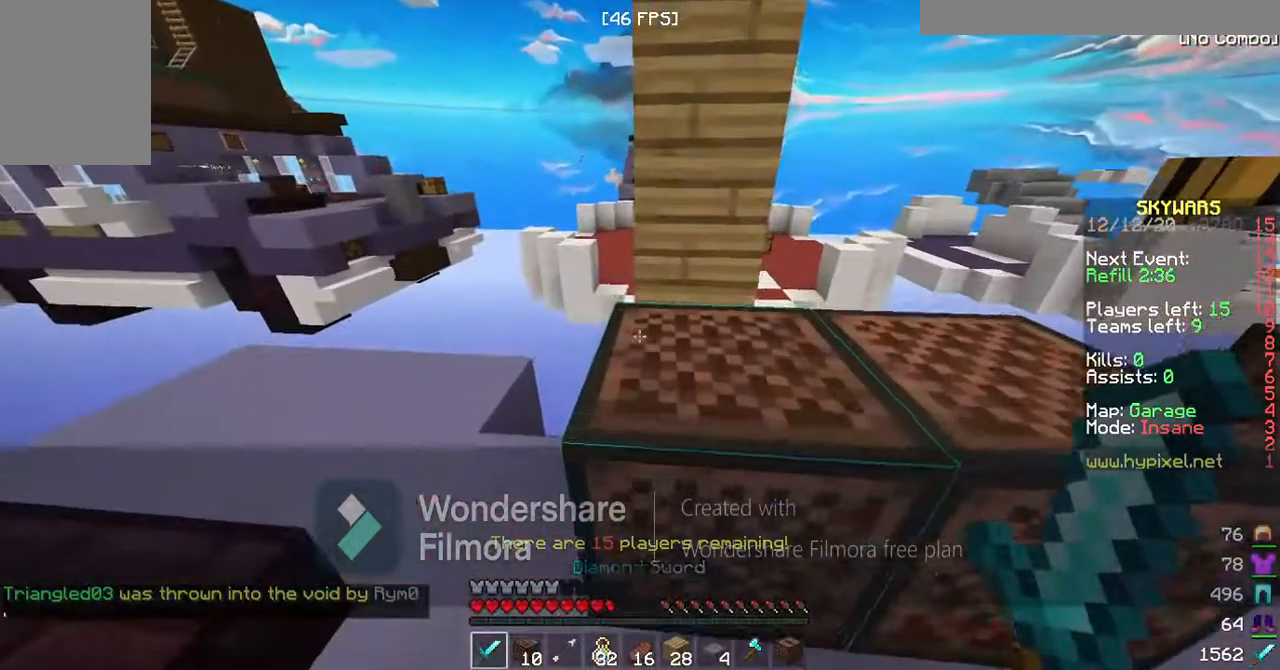
{"keys": [], "events": [[133, "s", "down"], [400, "s", "up"]]}